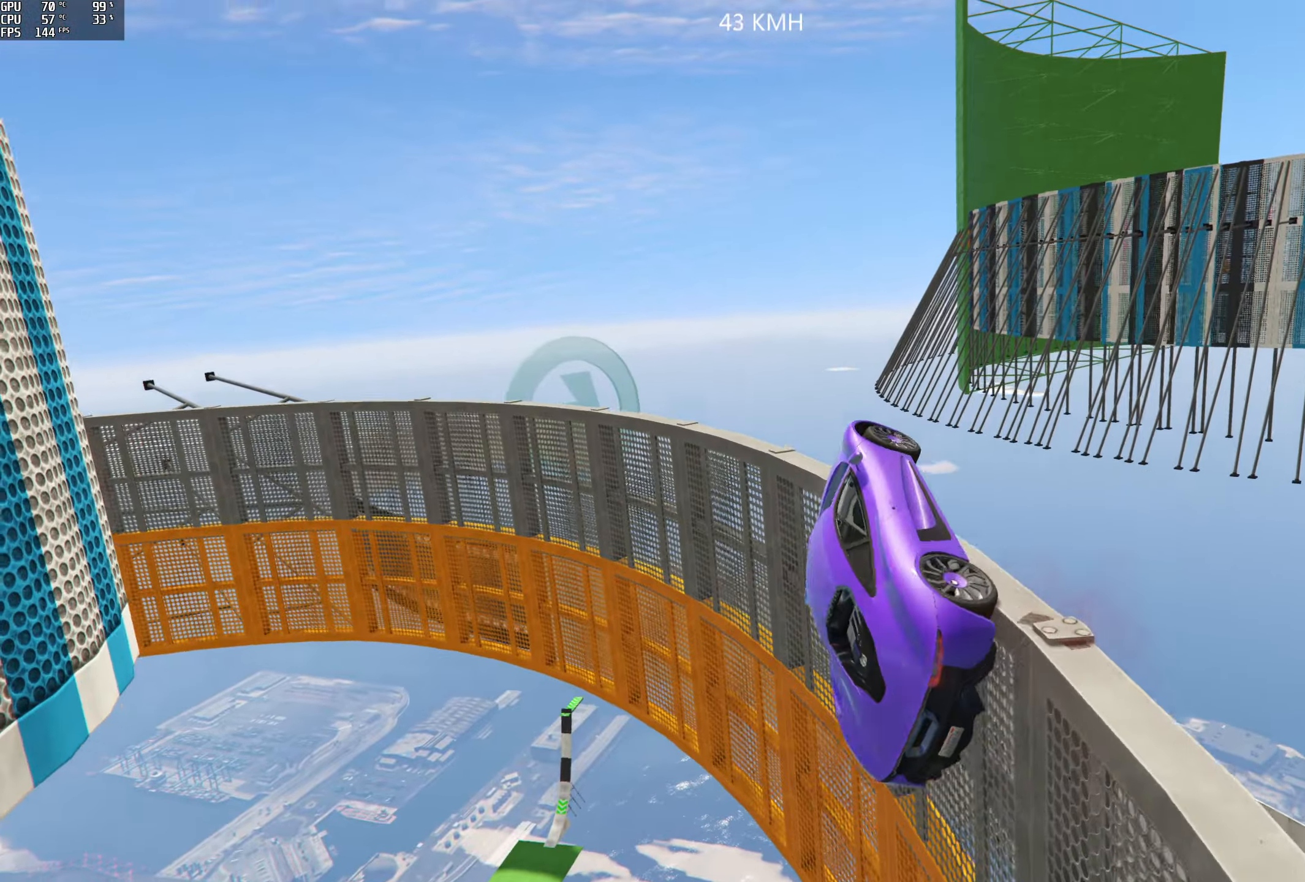
Gameplay with a controller (Xbox layout); each line is a JSON object with the inputs held at the frame after it. "events" lists button and stick changes between this image and that frame as [ms after this image, input, new state], when the widget could be followed in between.
{"buttons": ["R2"], "left_stick": "right", "right_stick": "center", "events": [[17, "left_stick", "center"], [334, "left_stick", "right"]]}
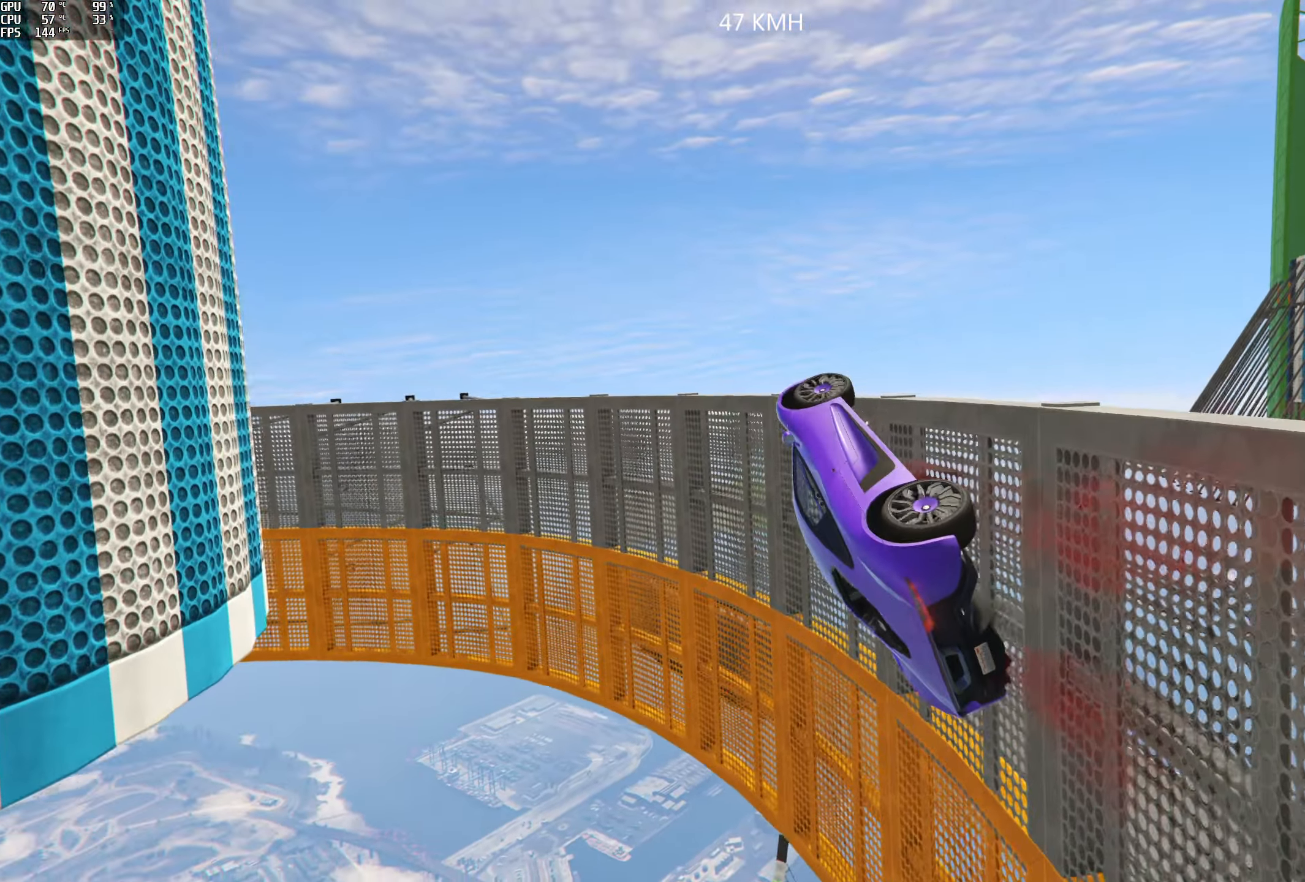
{"buttons": ["R2"], "left_stick": "right", "right_stick": "up", "events": [[67, "left_stick", "center"], [150, "left_stick", "left"], [267, "left_stick", "center"], [300, "right_stick", "up"], [467, "left_stick", "right"]]}
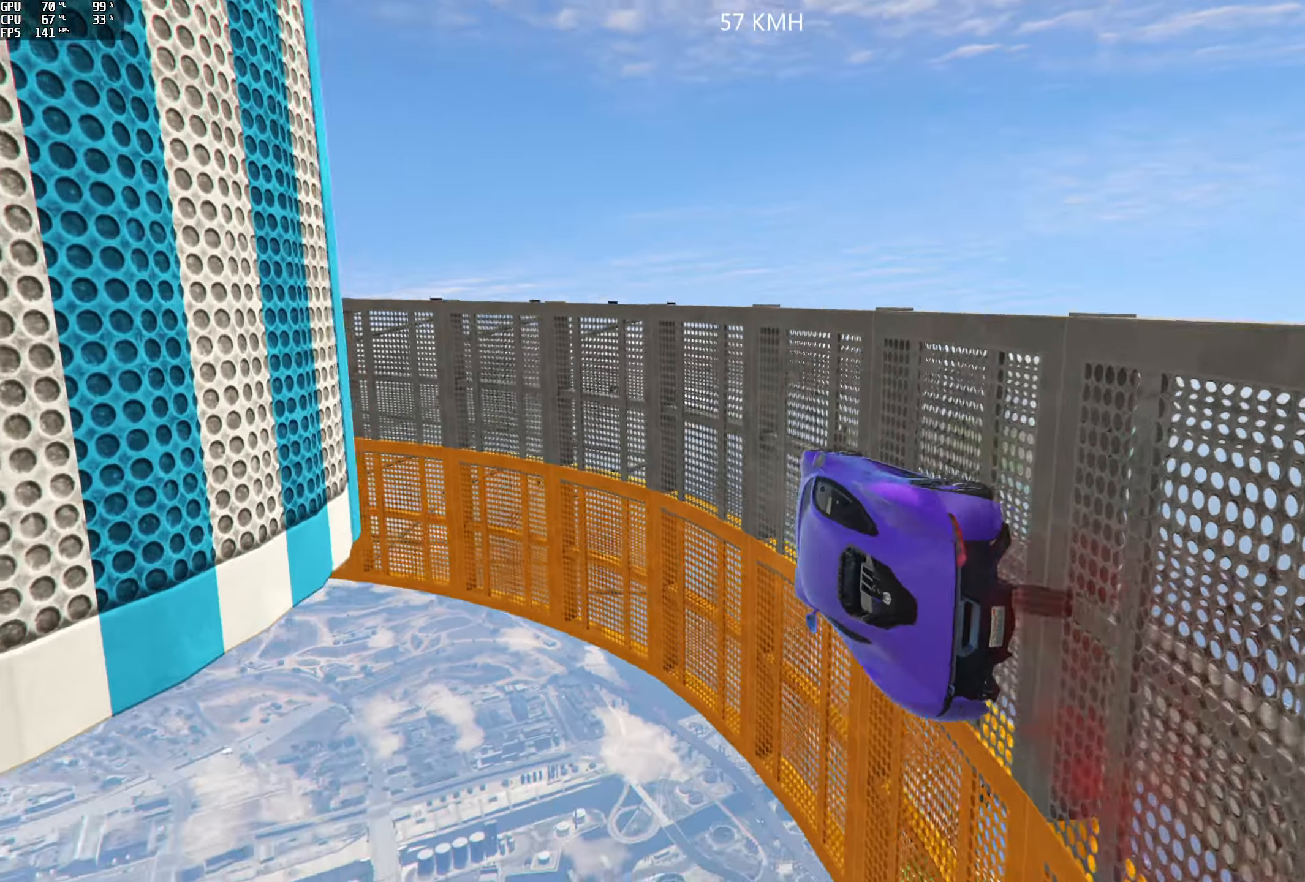
{"buttons": [], "left_stick": "left", "right_stick": "up", "events": [[84, "left_stick", "center"], [200, "left_stick", "right"], [234, "R2", "up"], [300, "left_stick", "center"], [500, "left_stick", "left"]]}
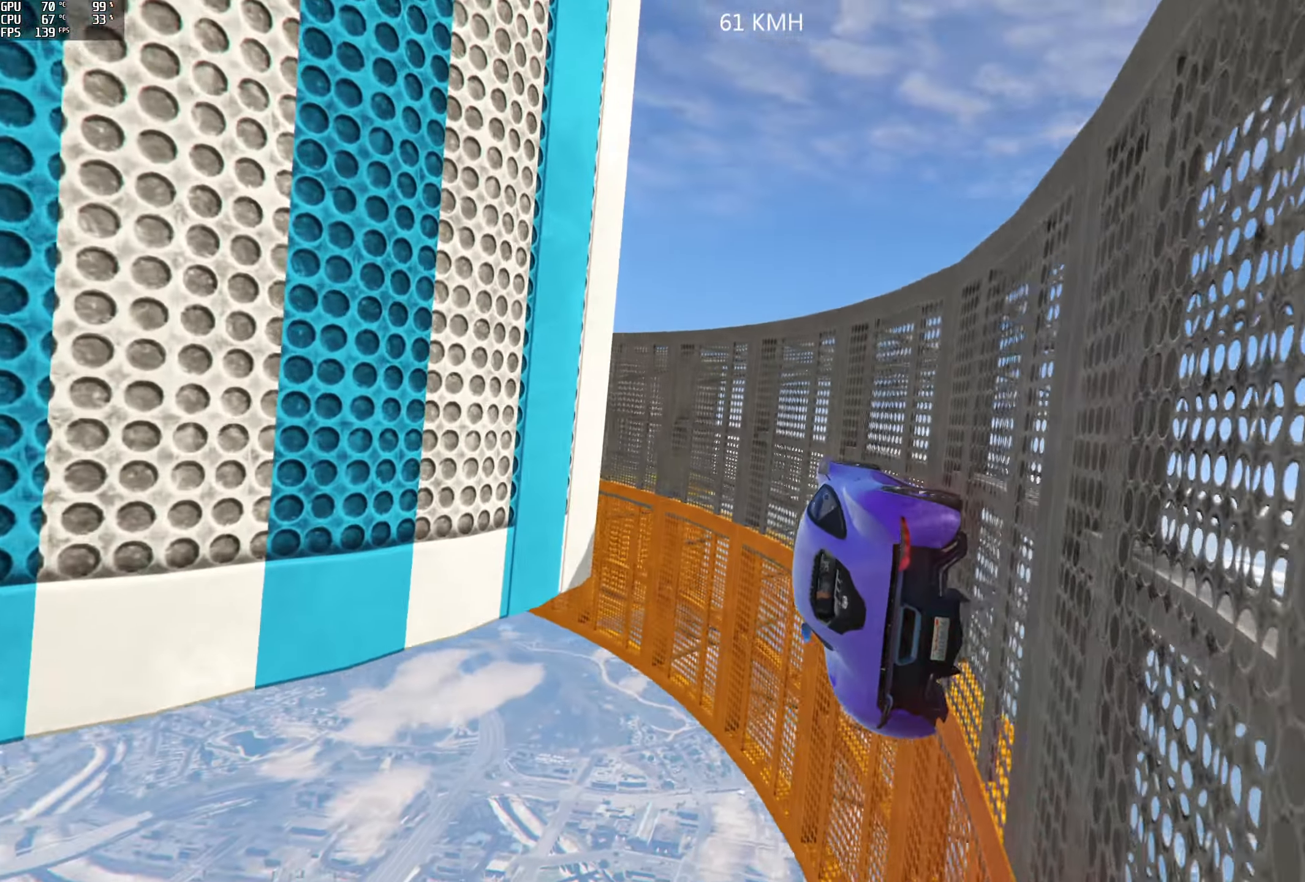
{"buttons": [], "left_stick": "center", "right_stick": "up", "events": [[67, "left_stick", "center"], [250, "R2", "down"], [250, "left_stick", "right"], [367, "left_stick", "center"], [450, "R2", "up"]]}
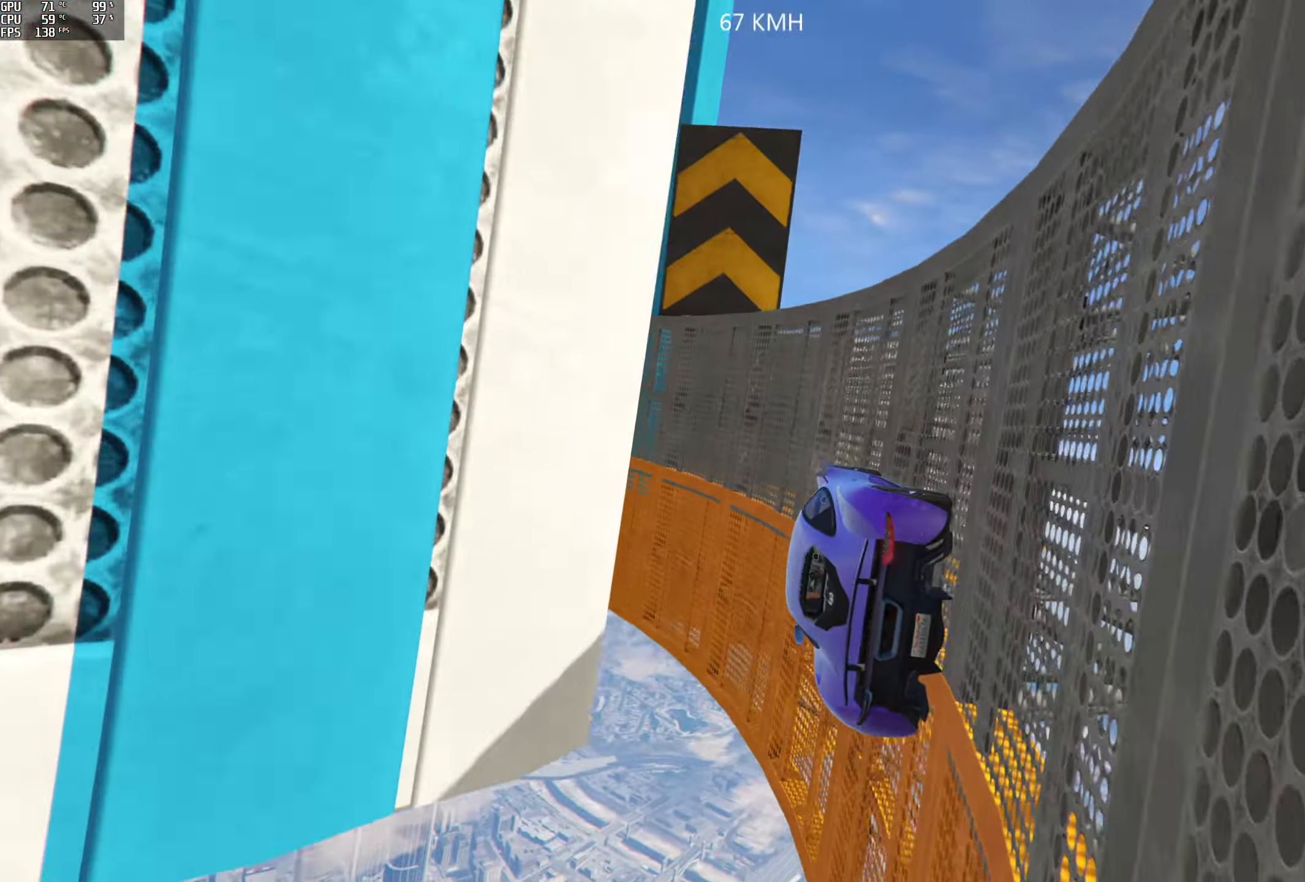
{"buttons": ["R2"], "left_stick": "right", "right_stick": "up", "events": [[50, "left_stick", "right"], [200, "left_stick", "center"], [284, "R2", "down"], [367, "left_stick", "right"]]}
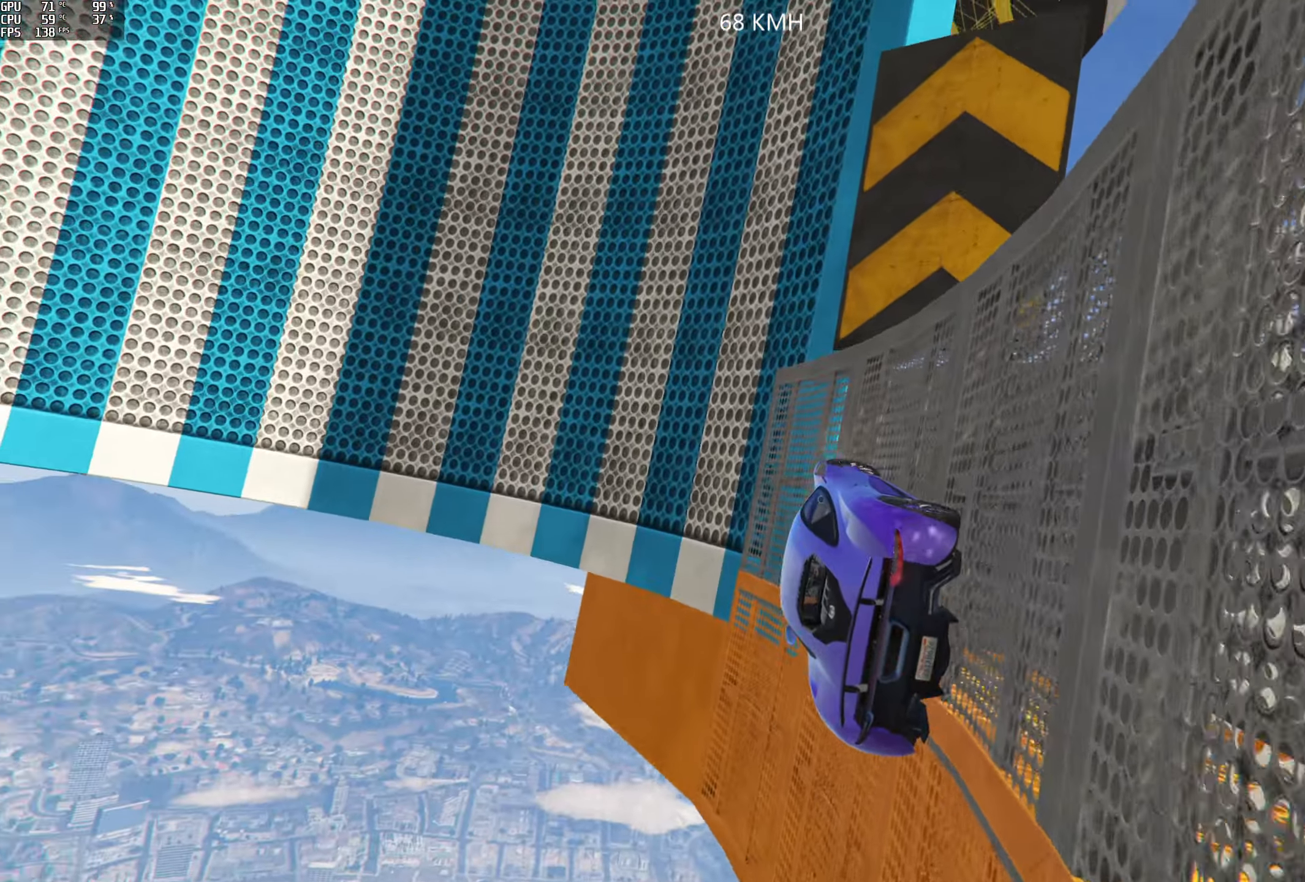
{"buttons": ["R2"], "left_stick": "right", "right_stick": "up-right", "events": [[34, "R2", "up"], [50, "right_stick", "up-right"], [84, "R2", "down"], [84, "left_stick", "center"], [234, "left_stick", "right"], [417, "left_stick", "center"], [500, "left_stick", "right"]]}
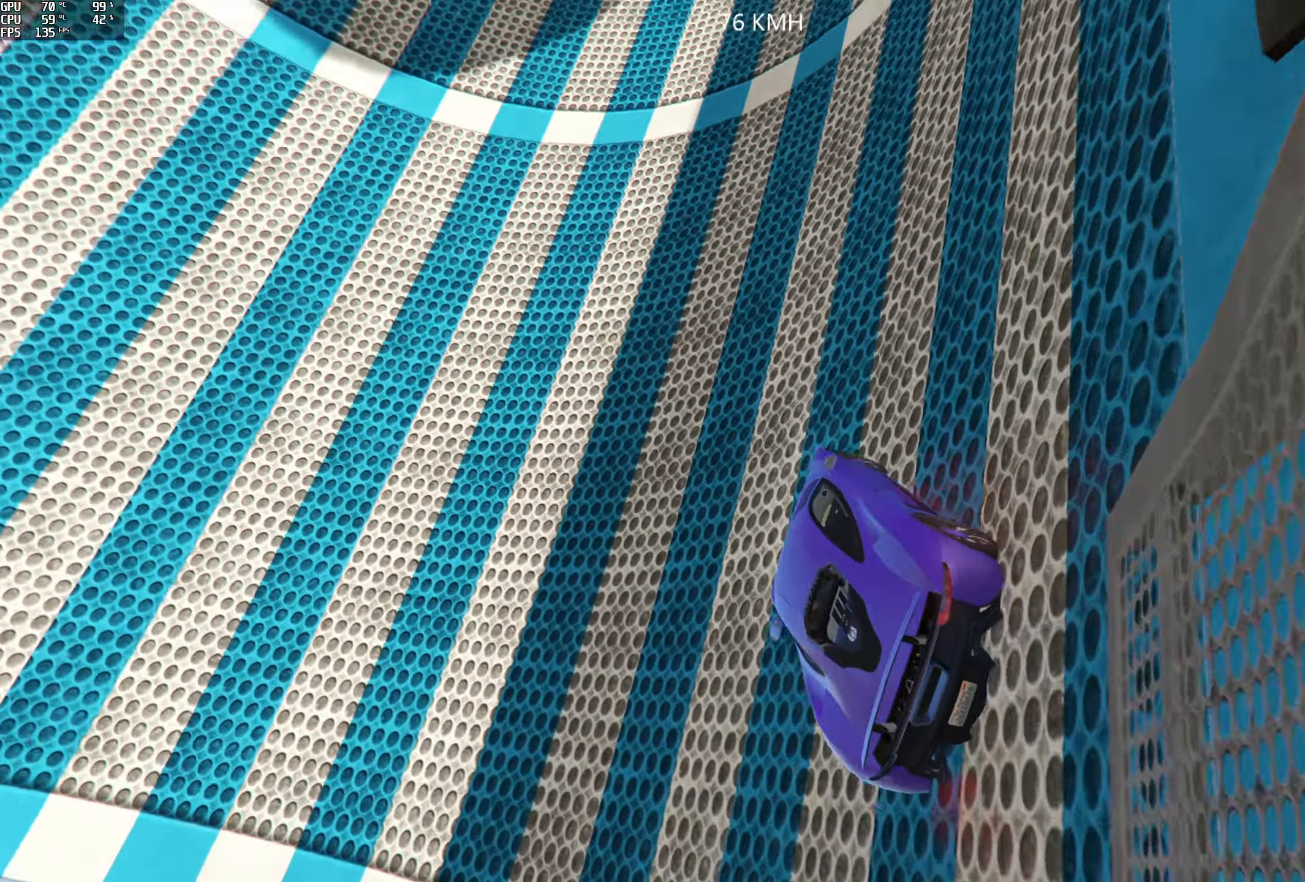
{"buttons": ["R2"], "left_stick": "right", "right_stick": "up-right", "events": [[184, "left_stick", "center"], [267, "left_stick", "right"], [417, "left_stick", "center"], [484, "left_stick", "right"]]}
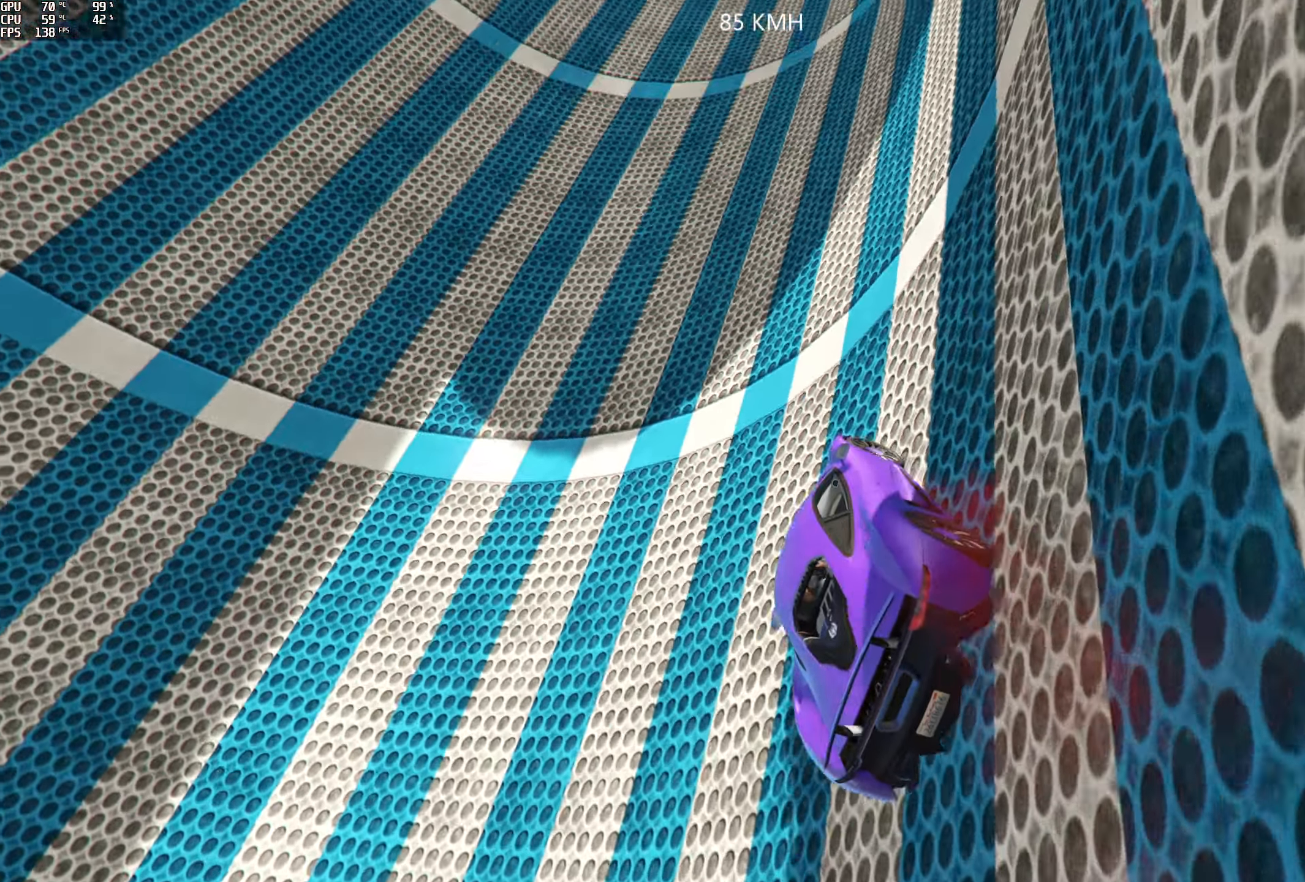
{"buttons": ["R2"], "left_stick": "center", "right_stick": "up-right", "events": [[167, "left_stick", "center"], [284, "left_stick", "right"], [400, "left_stick", "center"]]}
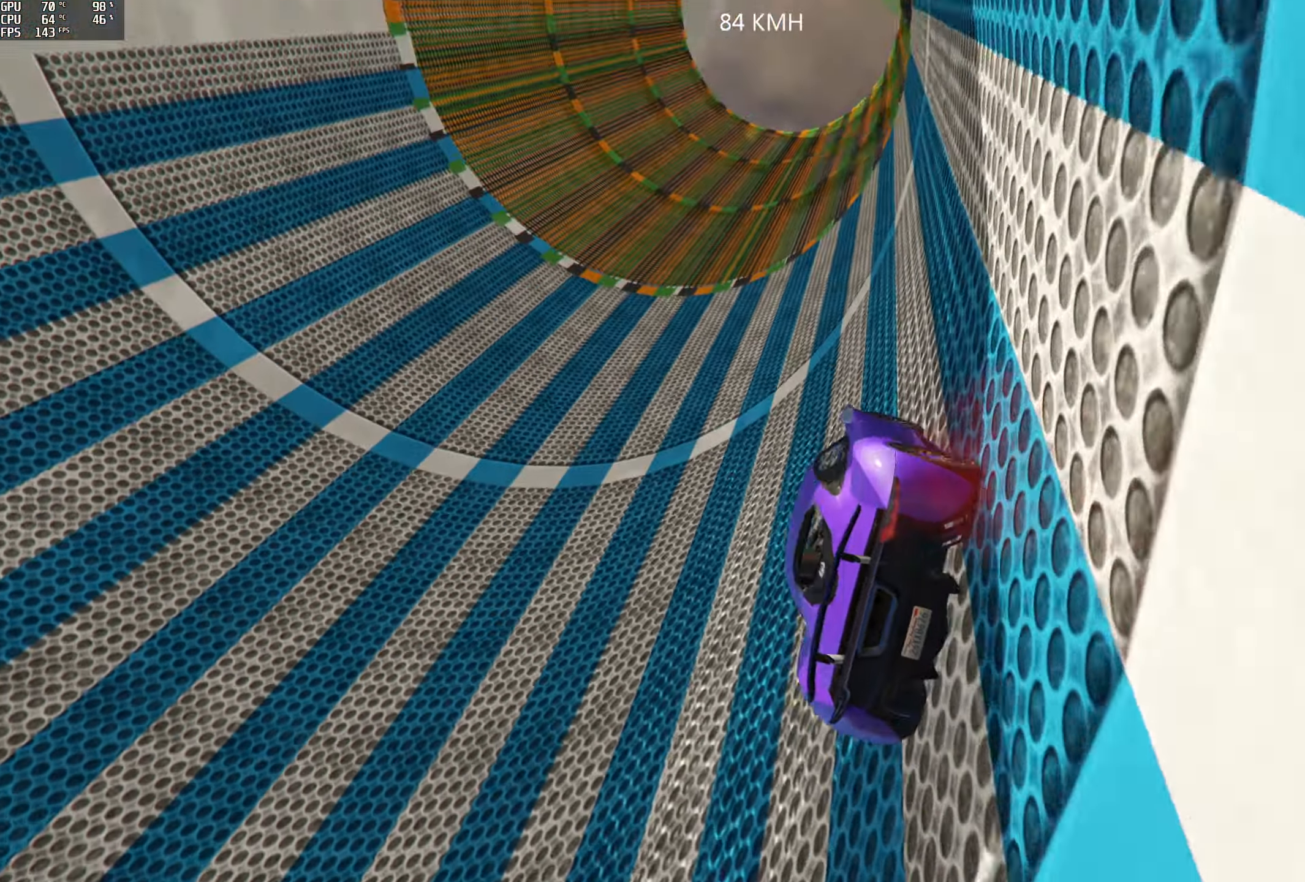
{"buttons": ["R2"], "left_stick": "left", "right_stick": "up-right", "events": [[117, "left_stick", "left"], [250, "left_stick", "center"], [383, "left_stick", "left"]]}
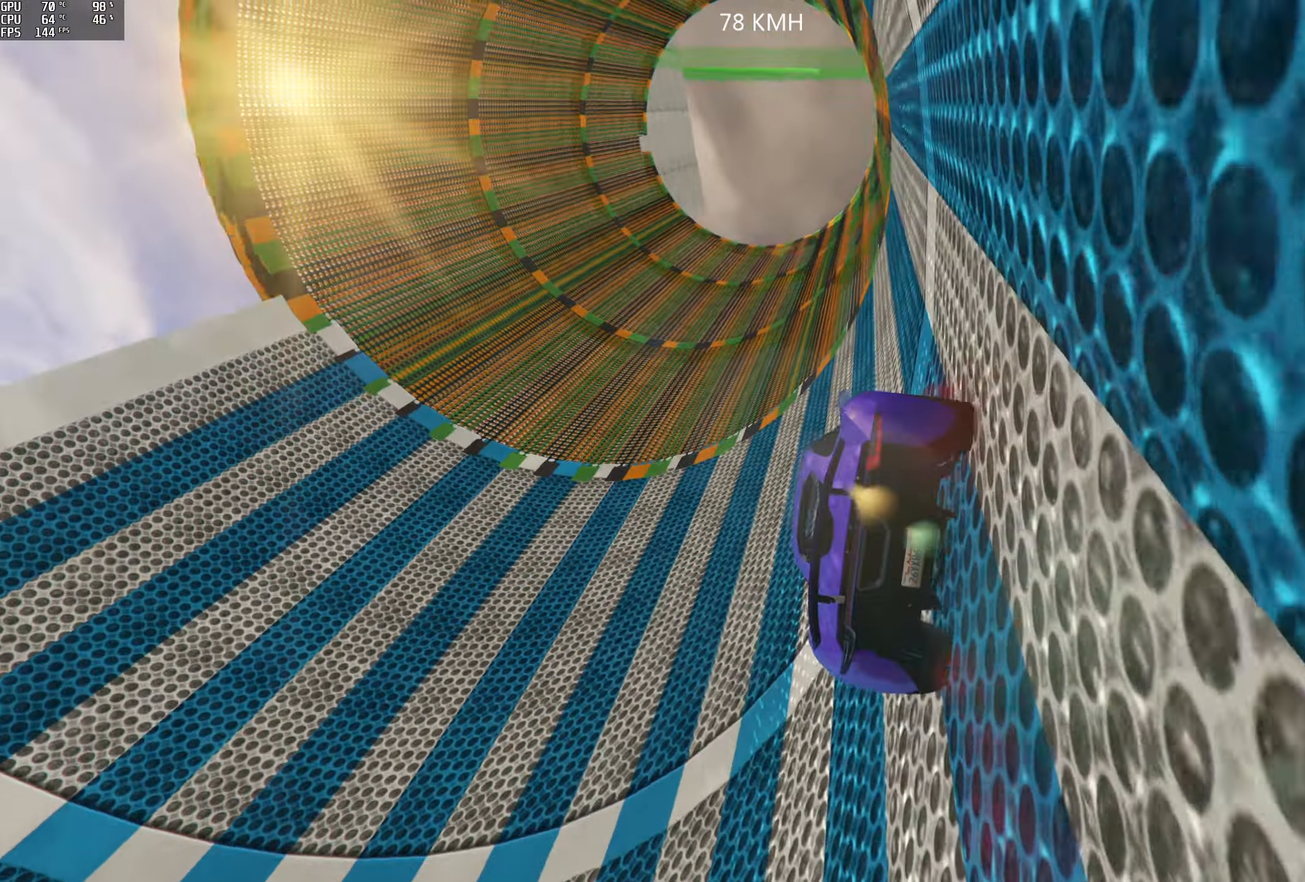
{"buttons": ["R2"], "left_stick": "center", "right_stick": "up-right", "events": [[50, "left_stick", "center"], [200, "left_stick", "left"], [316, "left_stick", "center"]]}
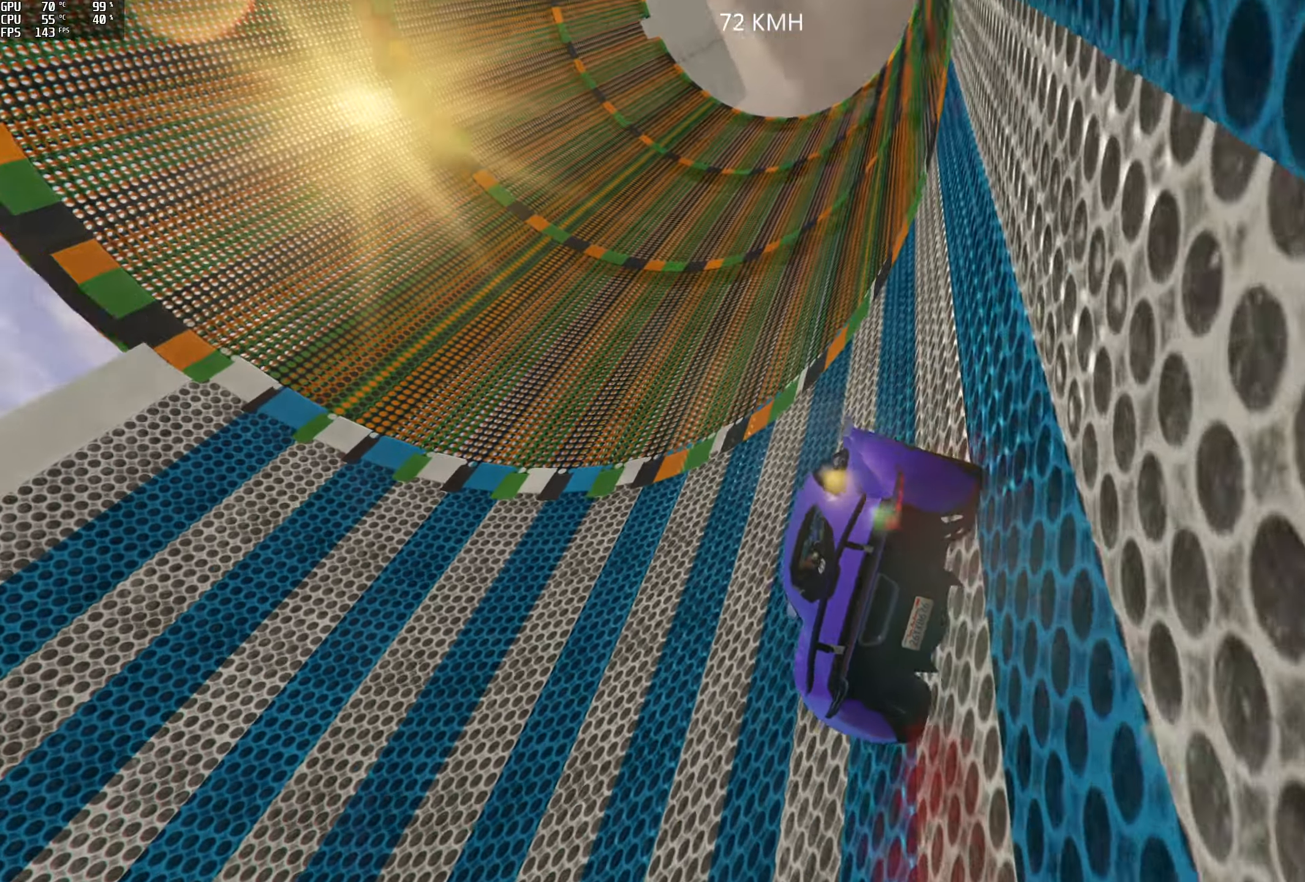
{"buttons": ["R2"], "left_stick": "left", "right_stick": "up-right", "events": [[250, "left_stick", "right"], [366, "left_stick", "center"], [483, "left_stick", "left"]]}
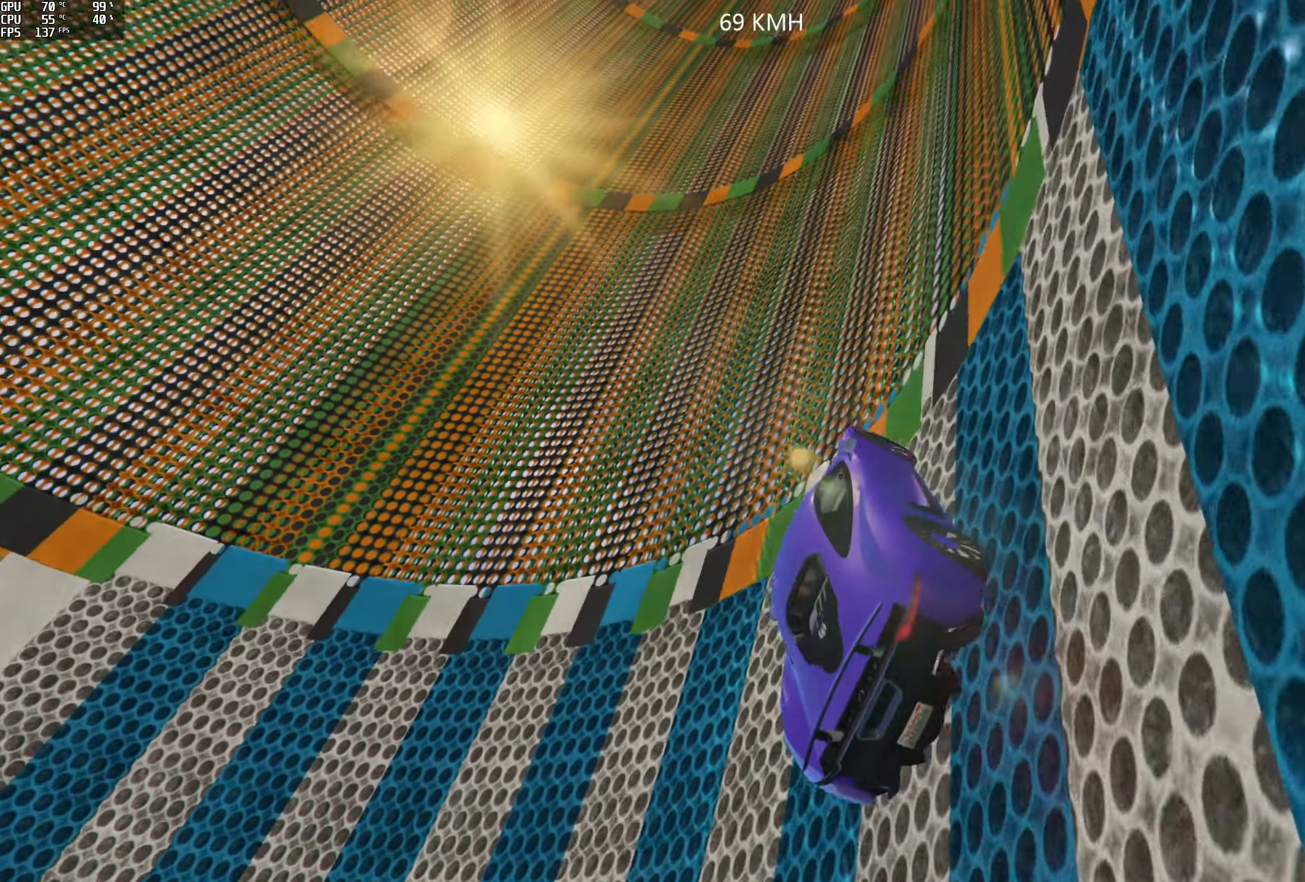
{"buttons": ["R2"], "left_stick": "center", "right_stick": "up", "events": [[250, "left_stick", "center"], [283, "right_stick", "up"], [300, "left_stick", "left"], [450, "left_stick", "center"]]}
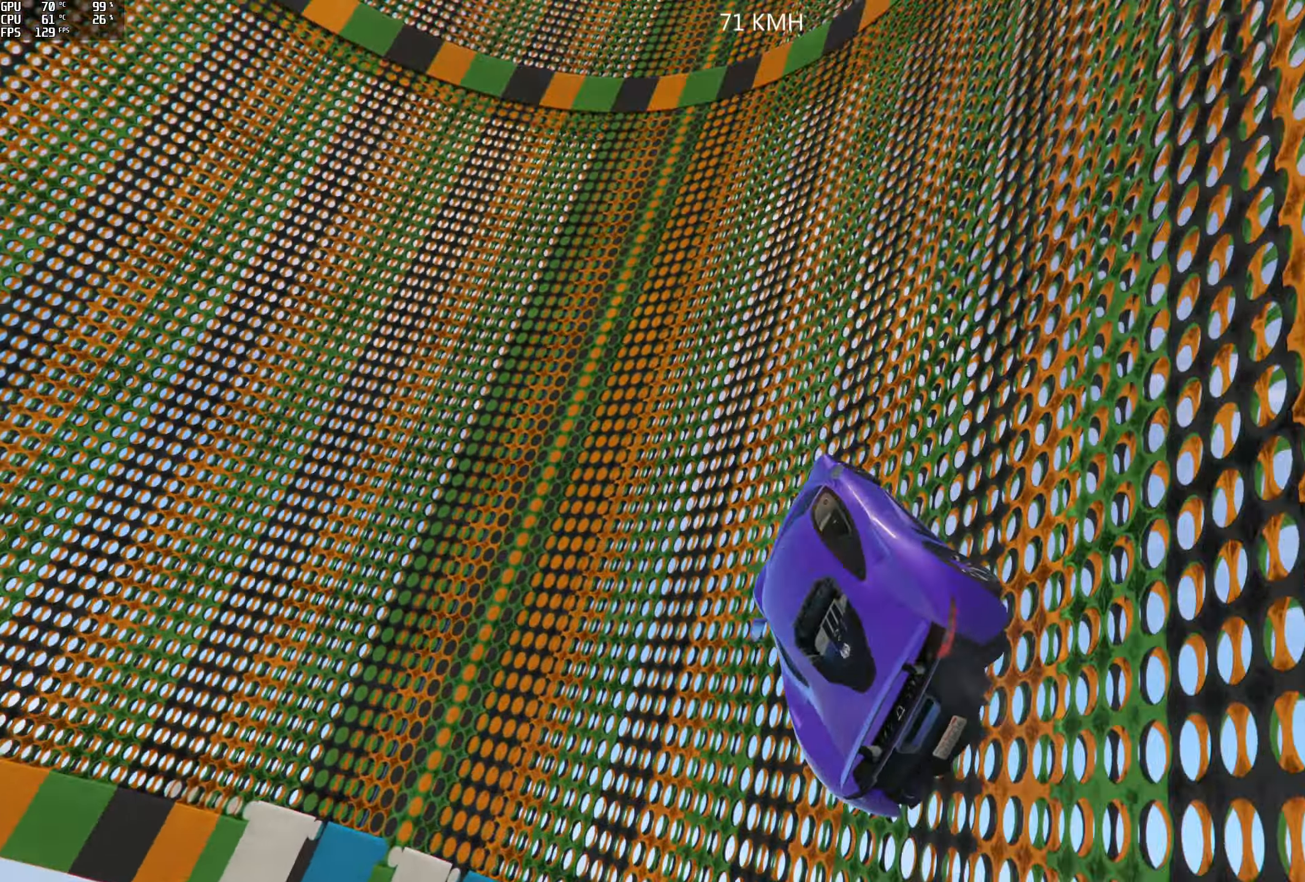
{"buttons": ["R2"], "left_stick": "center", "right_stick": "up-right", "events": [[116, "left_stick", "right"], [250, "right_stick", "up-right"], [383, "left_stick", "center"]]}
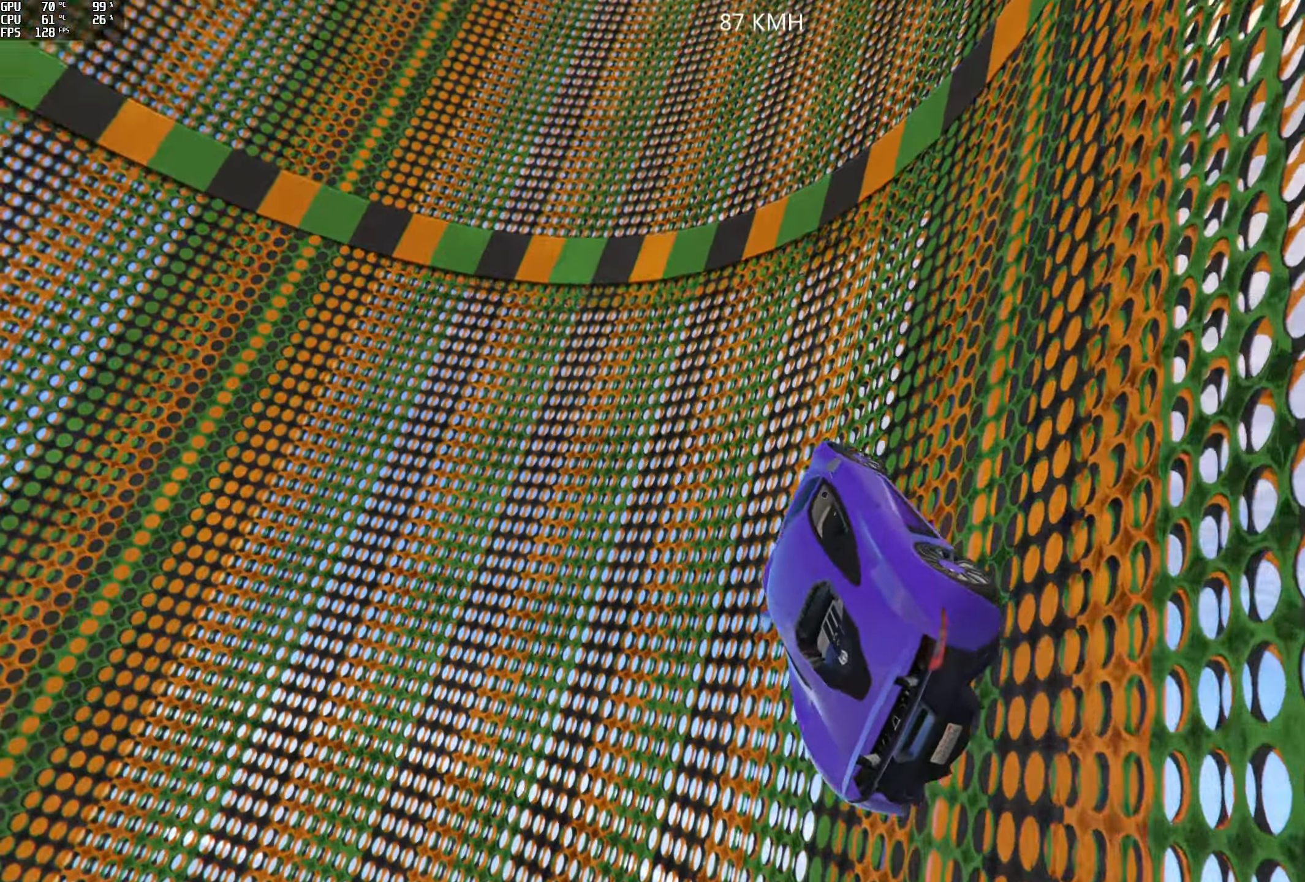
{"buttons": ["R2"], "left_stick": "center", "right_stick": "up-right", "events": [[33, "left_stick", "right"], [200, "left_stick", "center"], [316, "left_stick", "right"], [433, "left_stick", "center"]]}
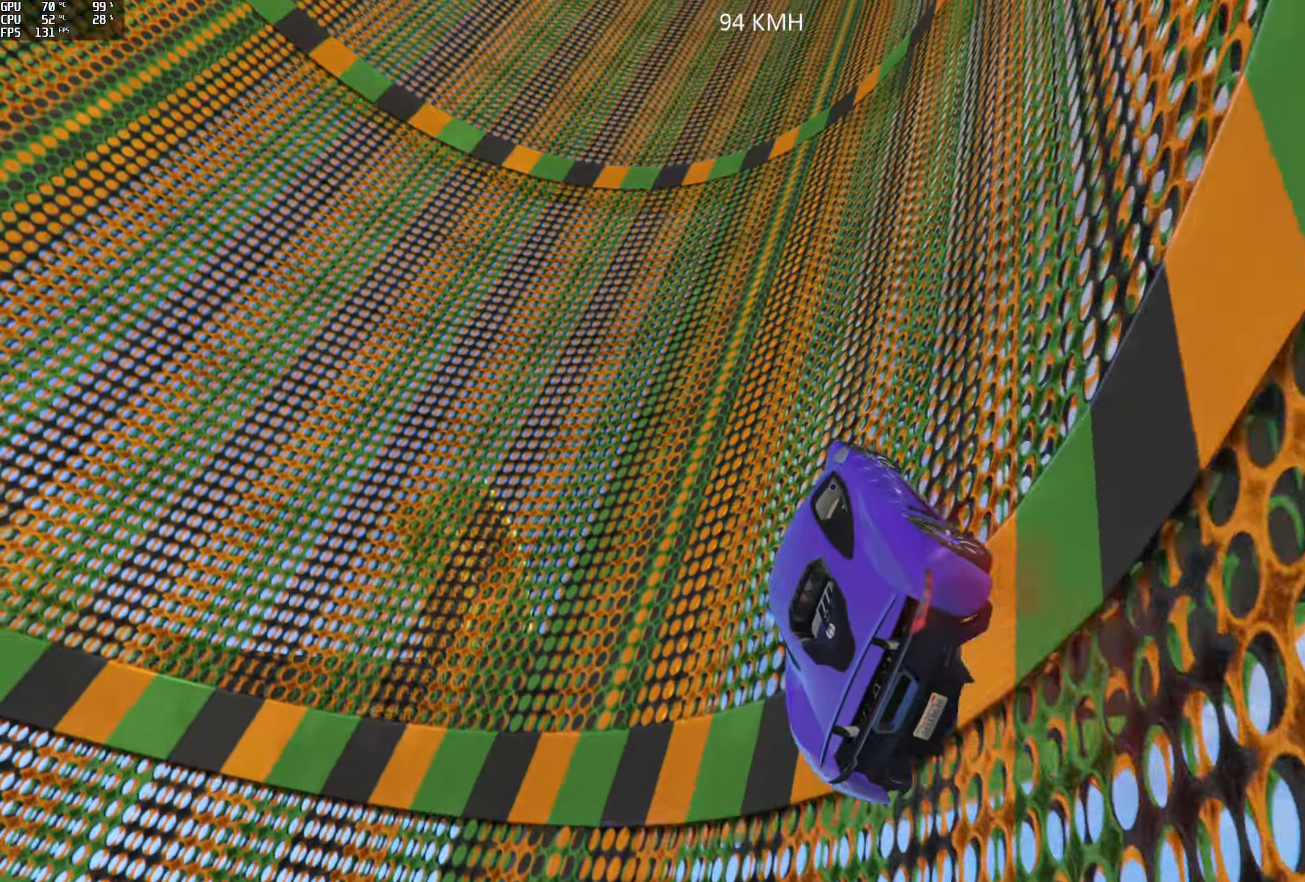
{"buttons": ["R2"], "left_stick": "center", "right_stick": "up-right", "events": [[50, "R2", "up"], [150, "left_stick", "right"], [233, "R2", "down"], [383, "left_stick", "center"]]}
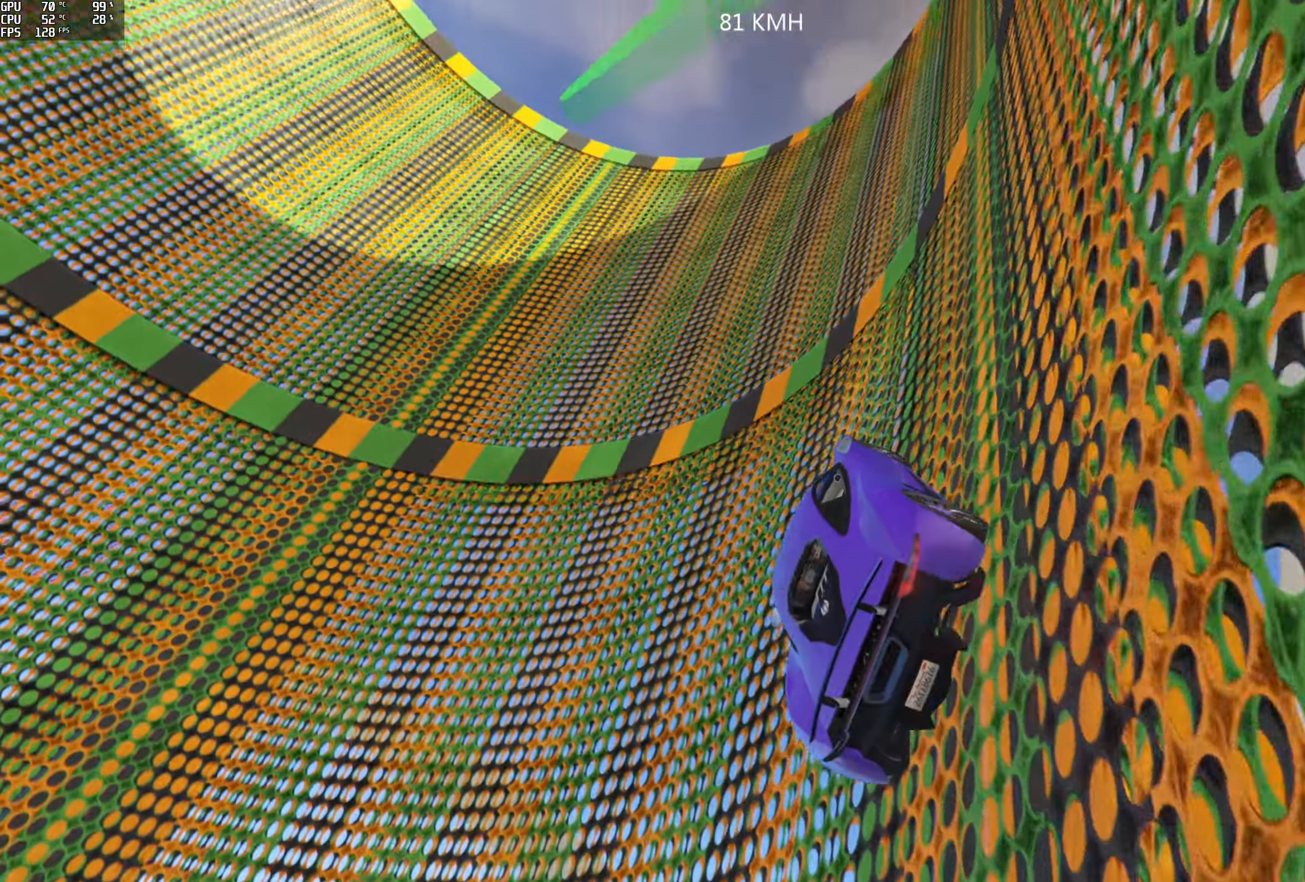
{"buttons": ["R2"], "left_stick": "left", "right_stick": "up-right", "events": [[200, "left_stick", "left"], [333, "left_stick", "center"], [483, "left_stick", "left"]]}
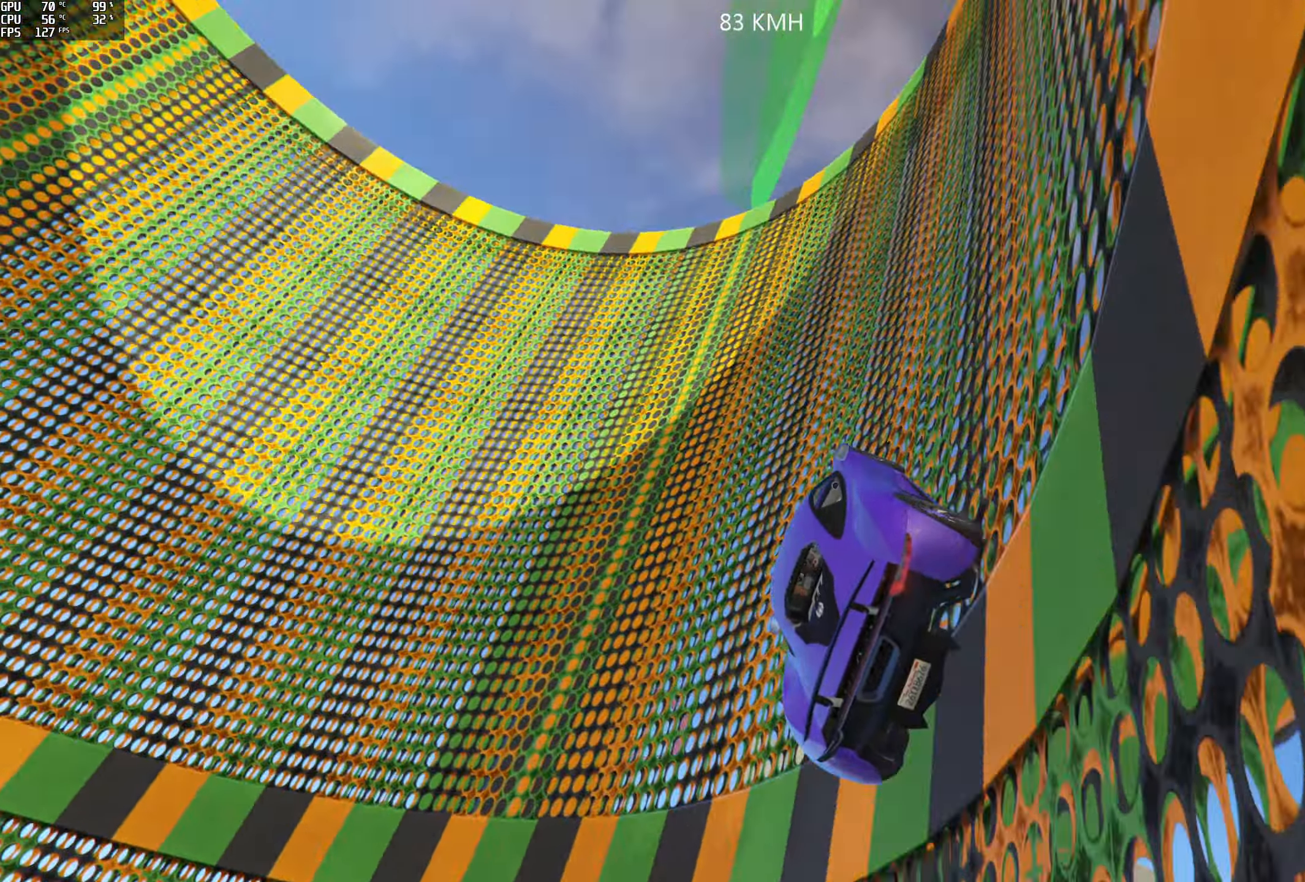
{"buttons": ["R2"], "left_stick": "left", "right_stick": "up", "events": [[16, "right_stick", "up"], [133, "R2", "up"], [200, "left_stick", "center"], [283, "R2", "down"], [450, "left_stick", "left"]]}
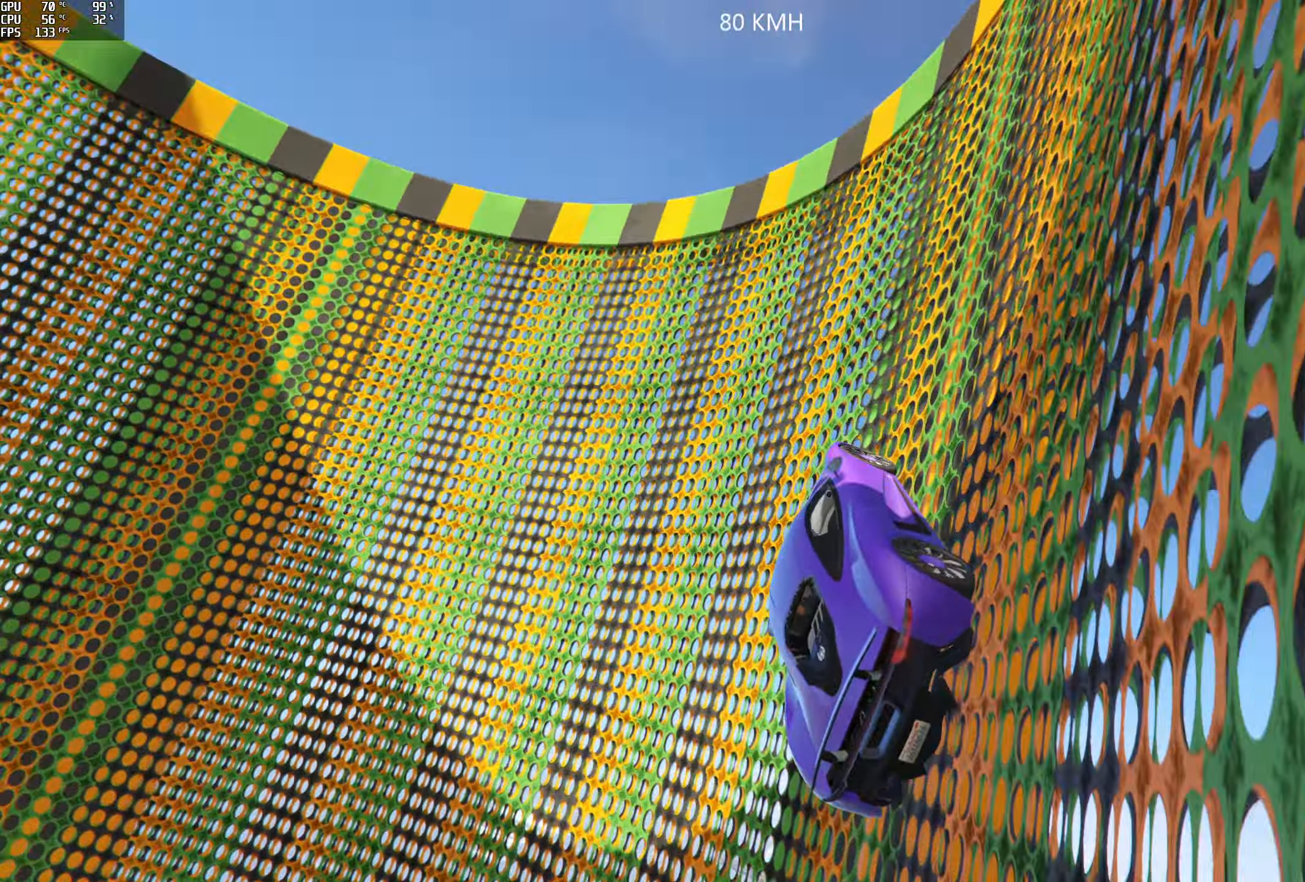
{"buttons": ["R2"], "left_stick": "center", "right_stick": "up", "events": [[66, "R2", "up"], [133, "left_stick", "center"], [183, "left_stick", "left"], [216, "R2", "down"], [300, "left_stick", "center"]]}
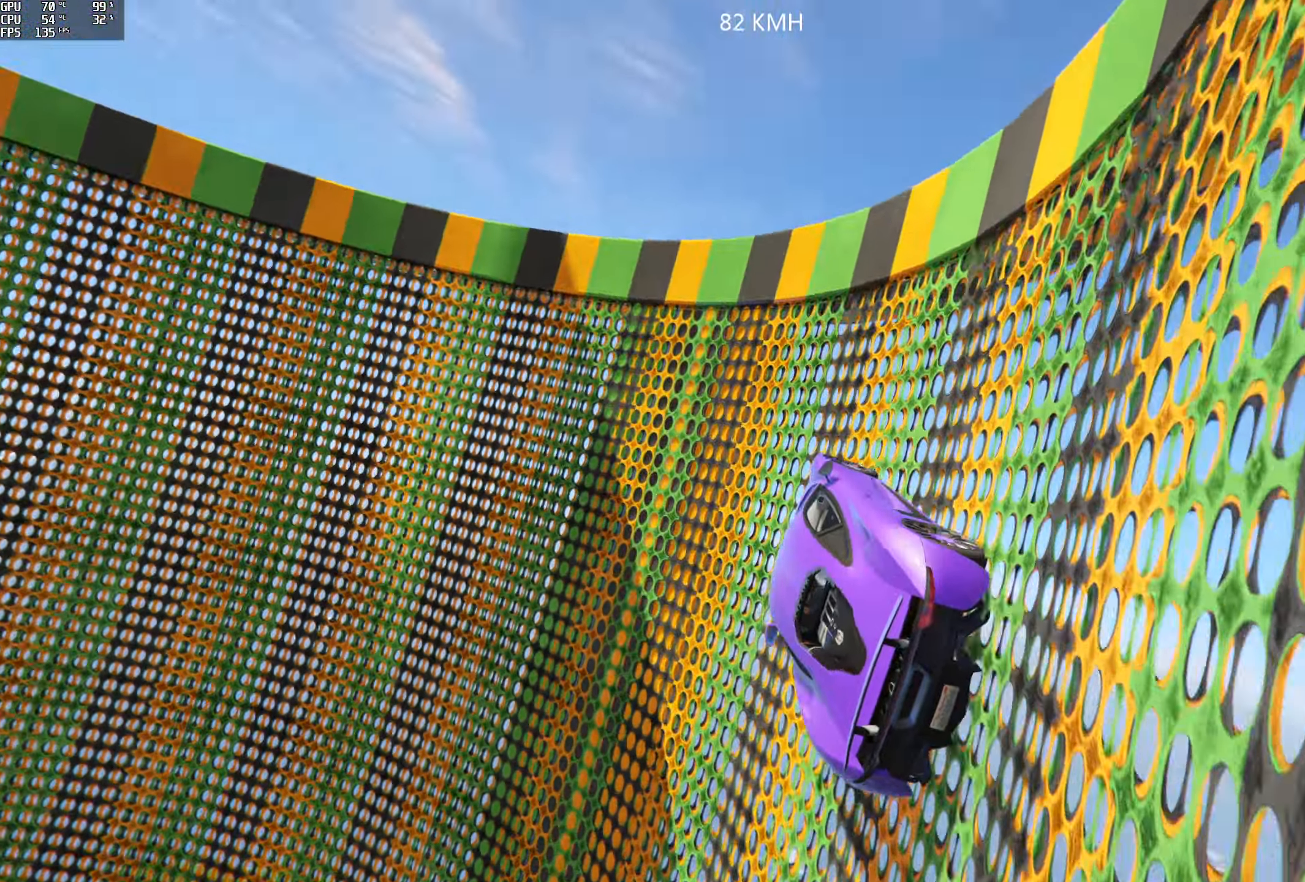
{"buttons": [], "left_stick": "center", "right_stick": "up", "events": [[33, "R2", "up"]]}
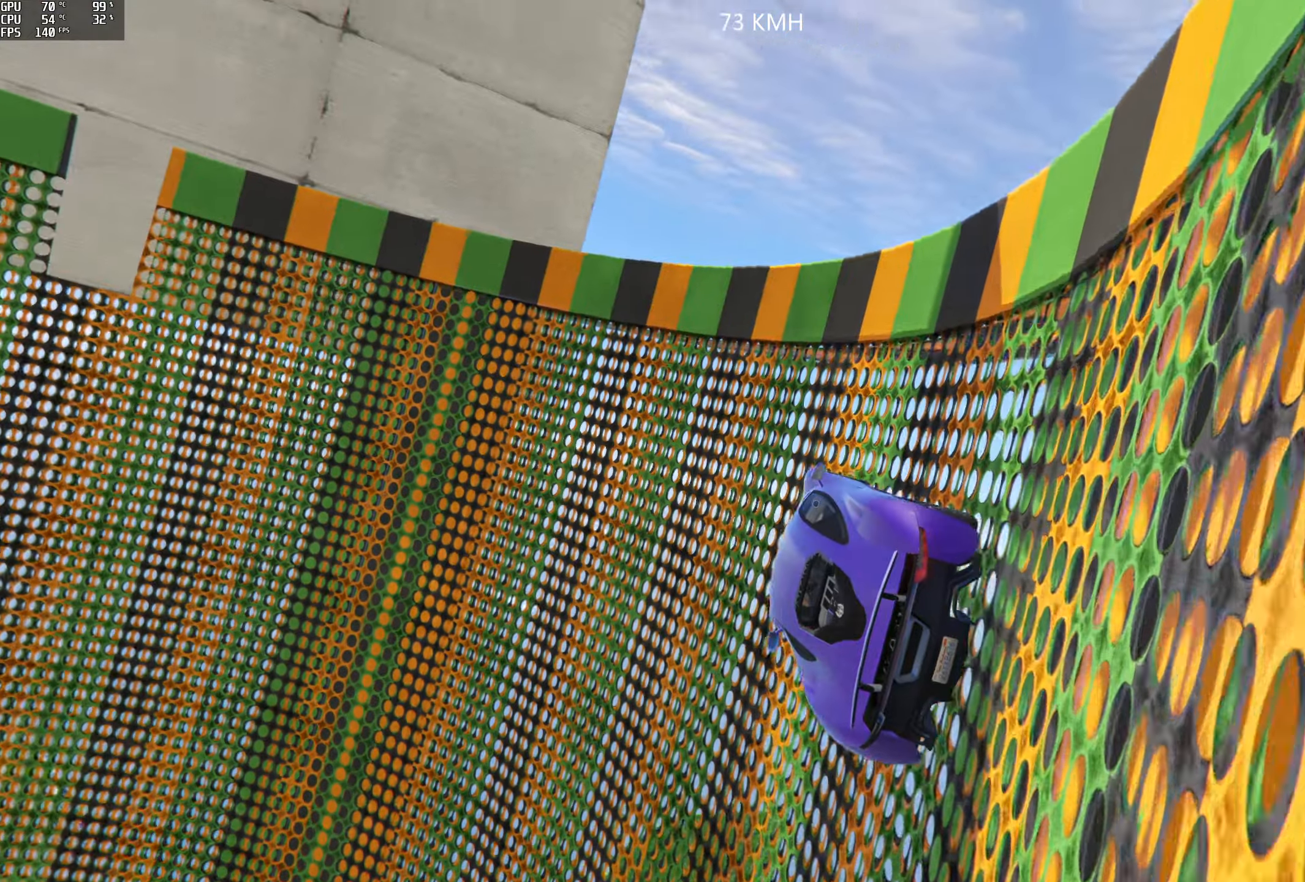
{"buttons": [], "left_stick": "center", "right_stick": "up", "events": [[17, "R2", "down"], [267, "R2", "up"]]}
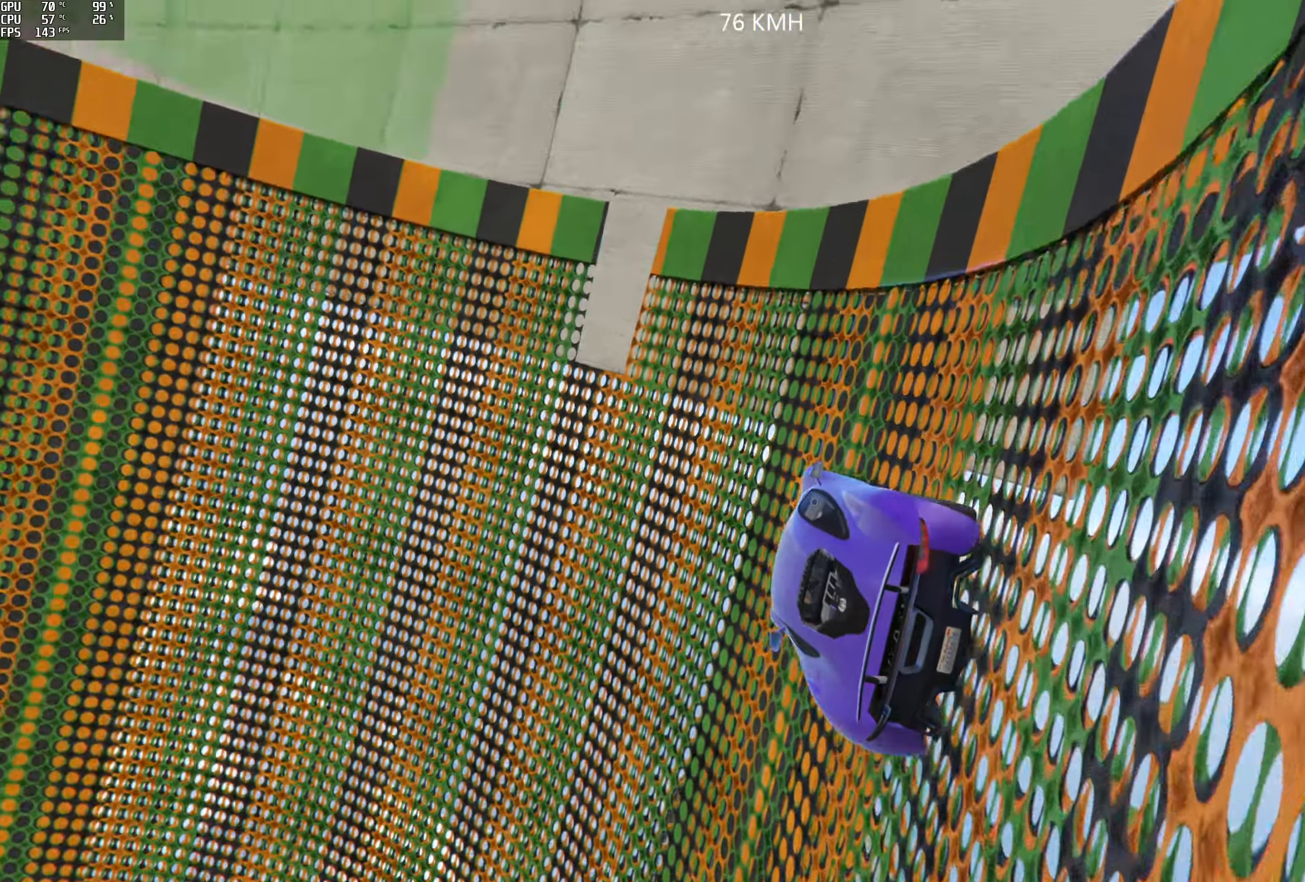
{"buttons": ["R2"], "left_stick": "center", "right_stick": "up-right", "events": [[167, "left_stick", "right"], [167, "right_stick", "up-right"], [300, "left_stick", "center"], [450, "R2", "down"]]}
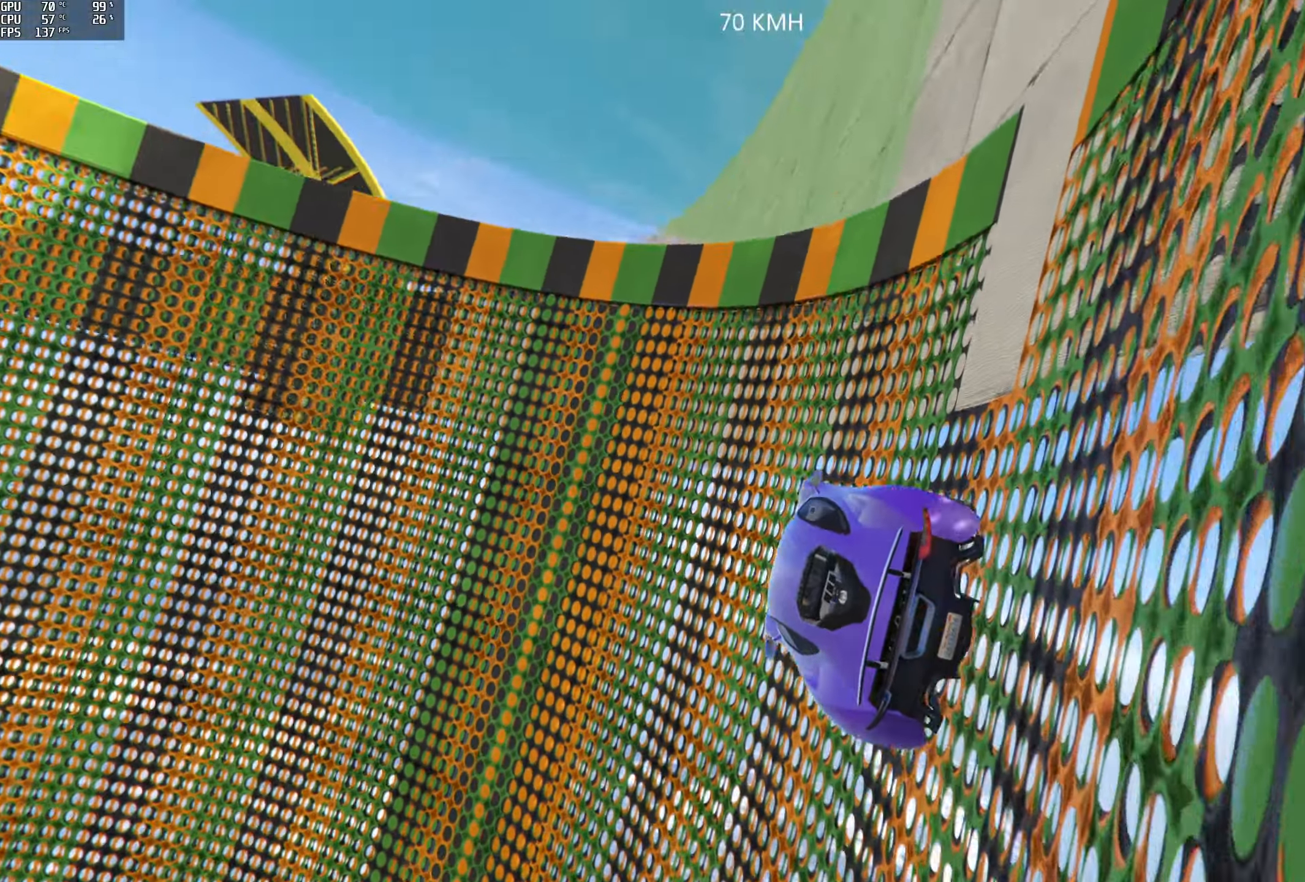
{"buttons": [], "left_stick": "center", "right_stick": "up-right", "events": [[350, "R2", "up"]]}
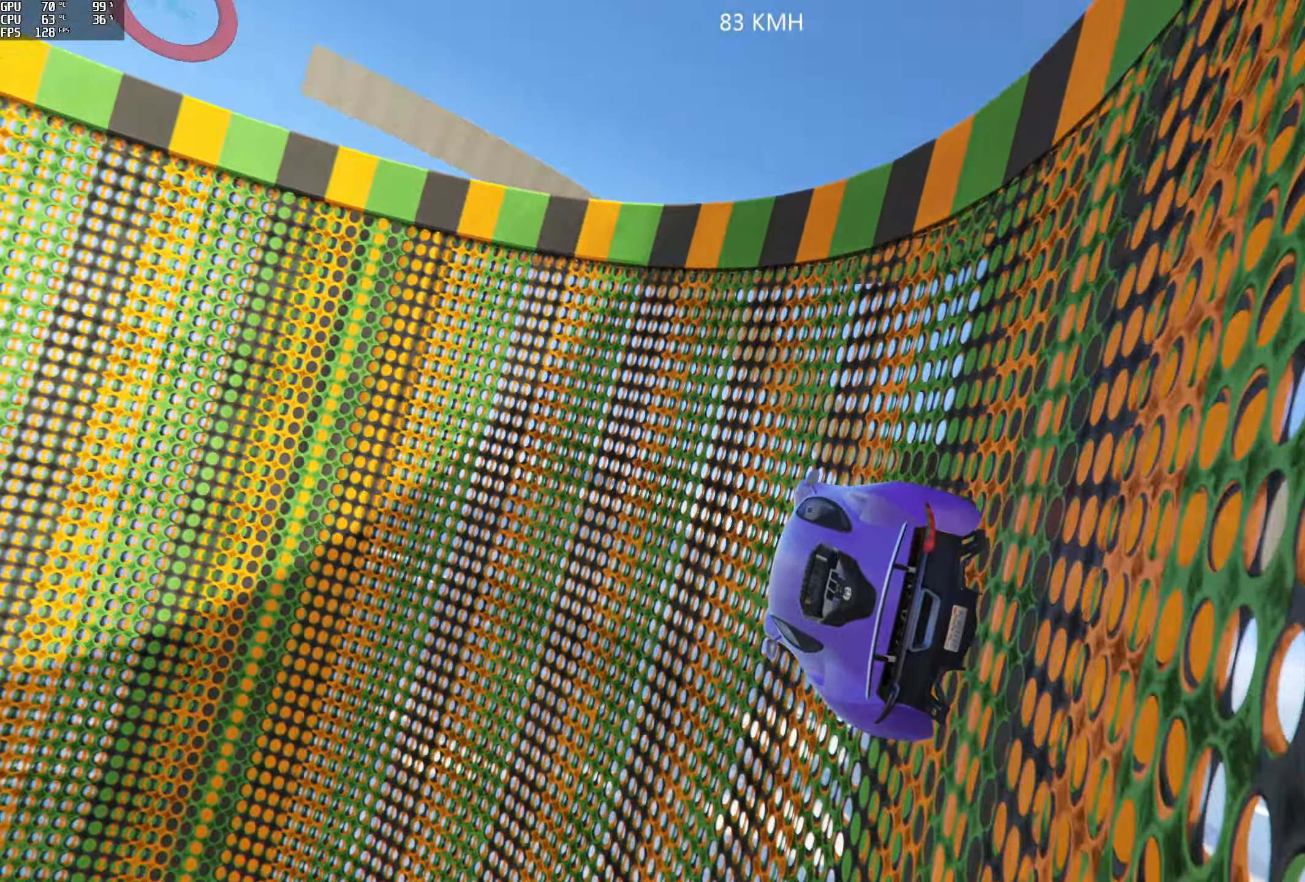
{"buttons": [], "left_stick": "right", "right_stick": "up-right", "events": [[17, "R2", "down"], [50, "left_stick", "right"], [133, "left_stick", "center"], [317, "R2", "up"], [467, "left_stick", "right"]]}
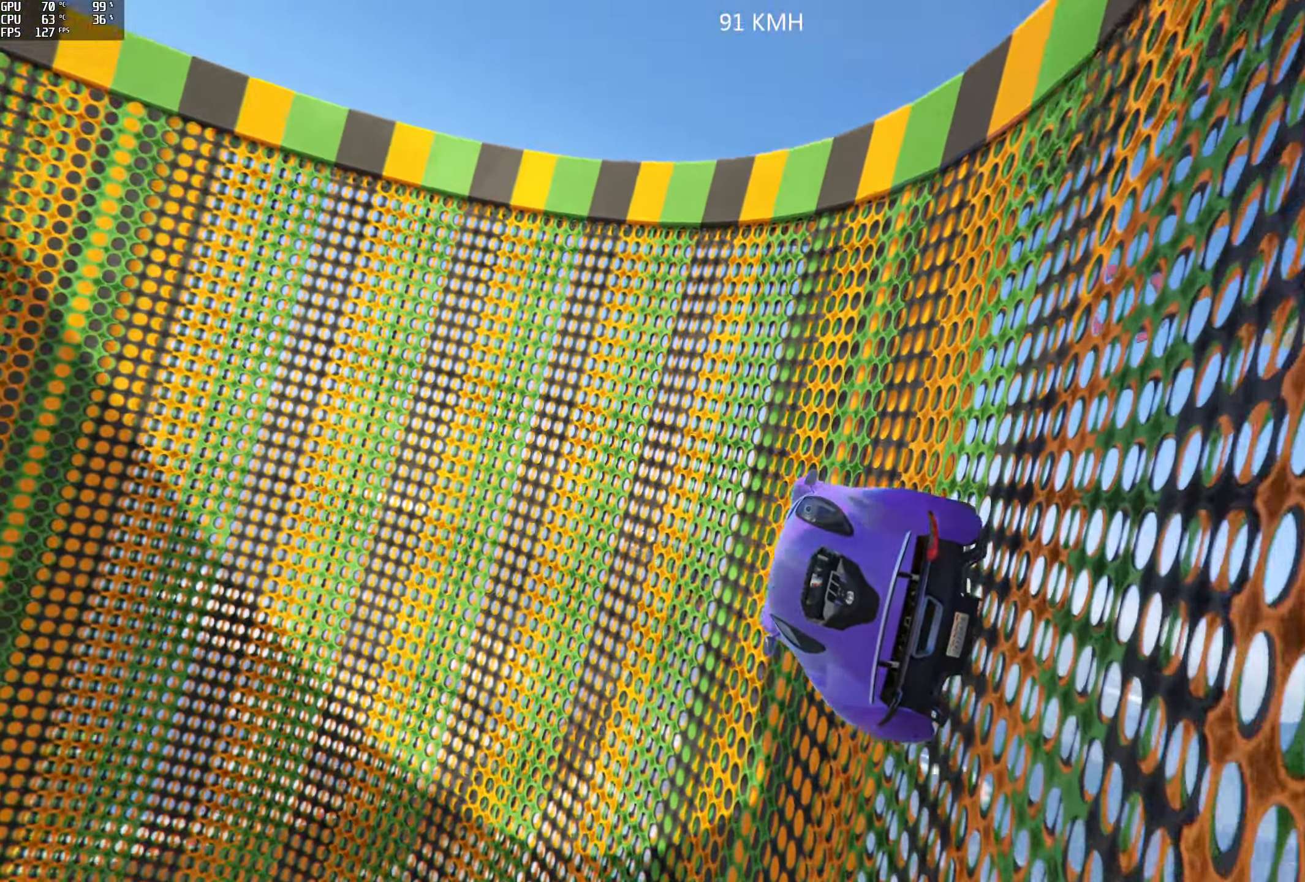
{"buttons": [], "left_stick": "right", "right_stick": "up-right", "events": [[150, "left_stick", "center"], [417, "left_stick", "right"]]}
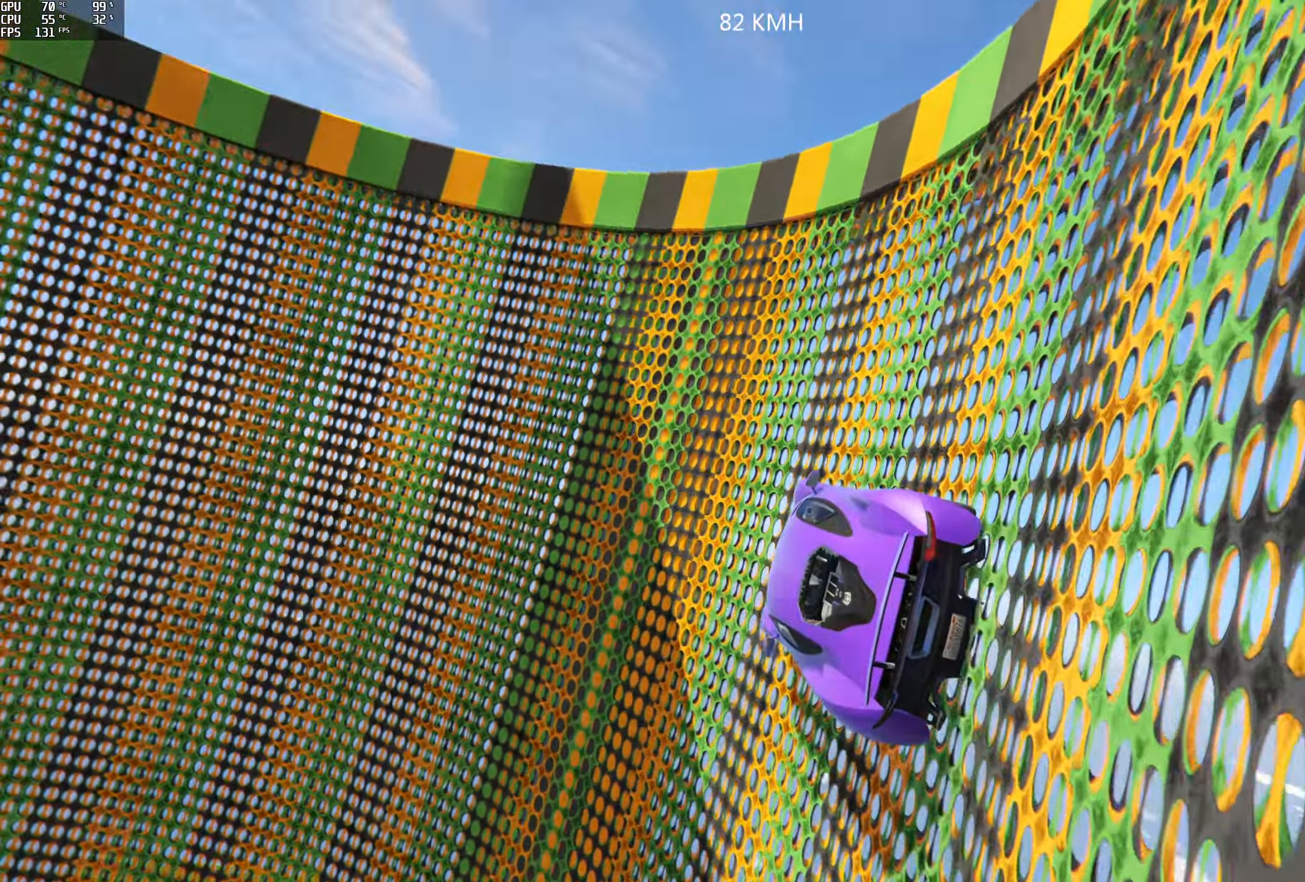
{"buttons": [], "left_stick": "right", "right_stick": "up-right", "events": [[133, "R2", "down"], [233, "left_stick", "center"], [350, "R2", "up"], [350, "left_stick", "right"]]}
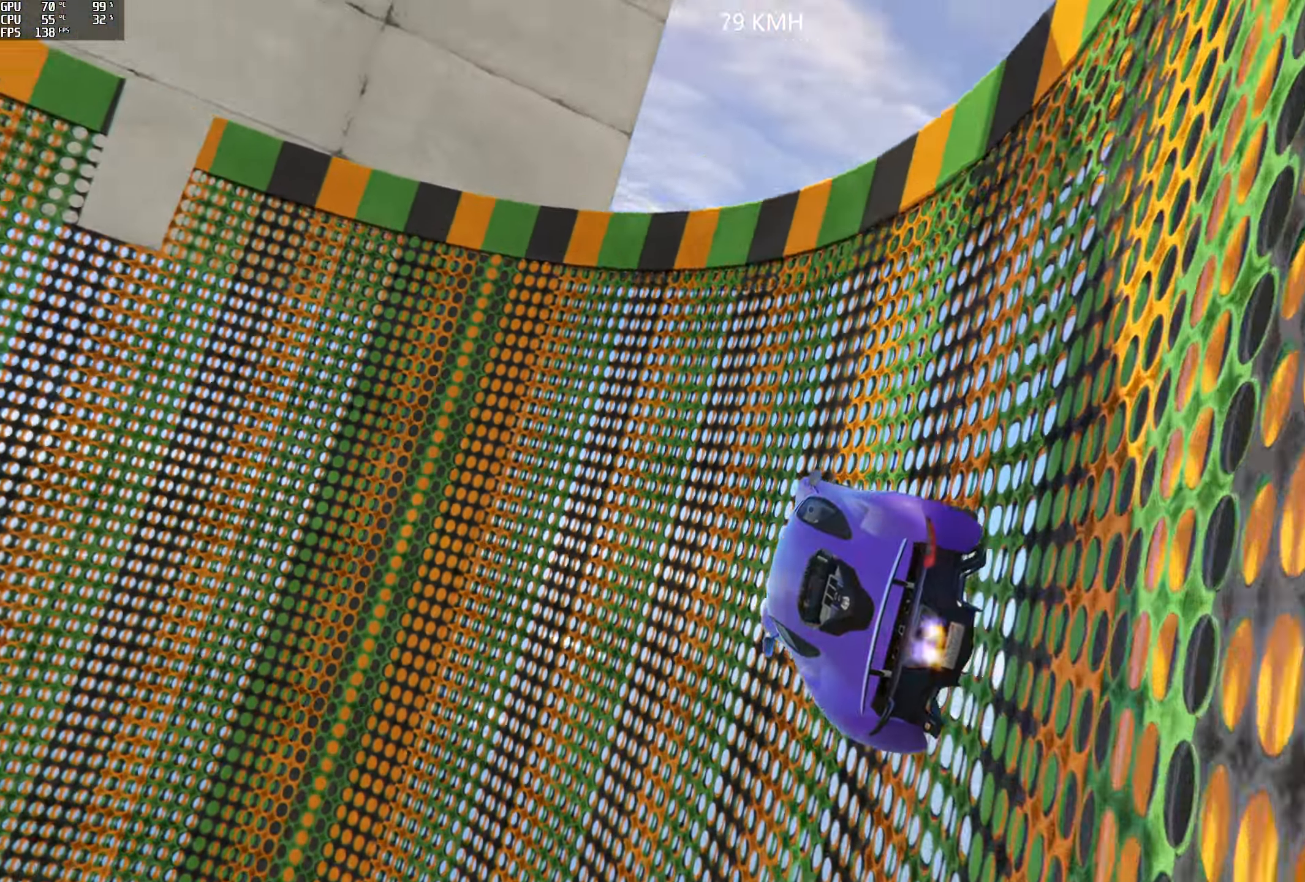
{"buttons": ["R2"], "left_stick": "right", "right_stick": "up-right", "events": [[33, "R2", "down"], [150, "left_stick", "center"], [367, "left_stick", "right"]]}
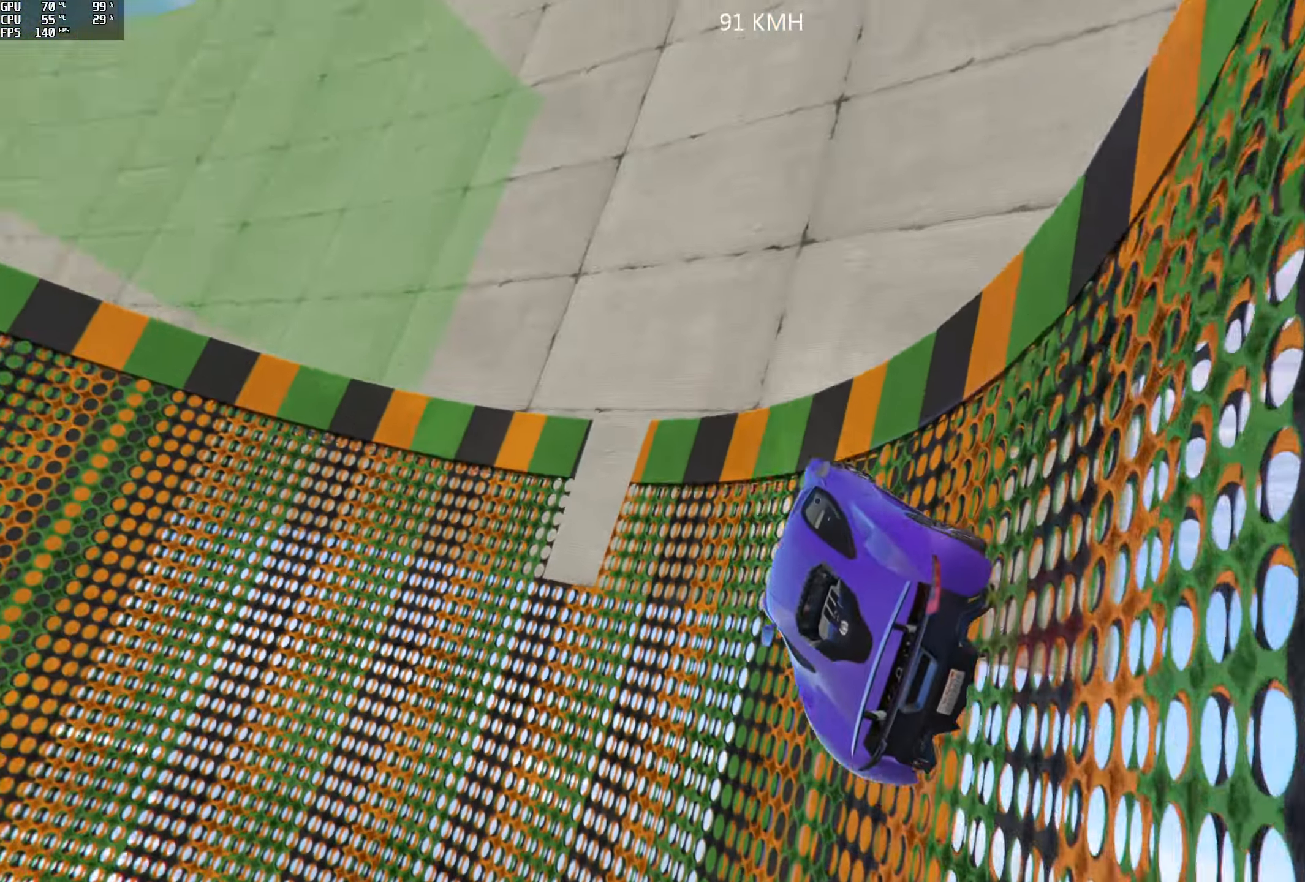
{"buttons": ["R2"], "left_stick": "center", "right_stick": "up-right", "events": [[67, "left_stick", "center"], [150, "left_stick", "left"], [383, "left_stick", "center"]]}